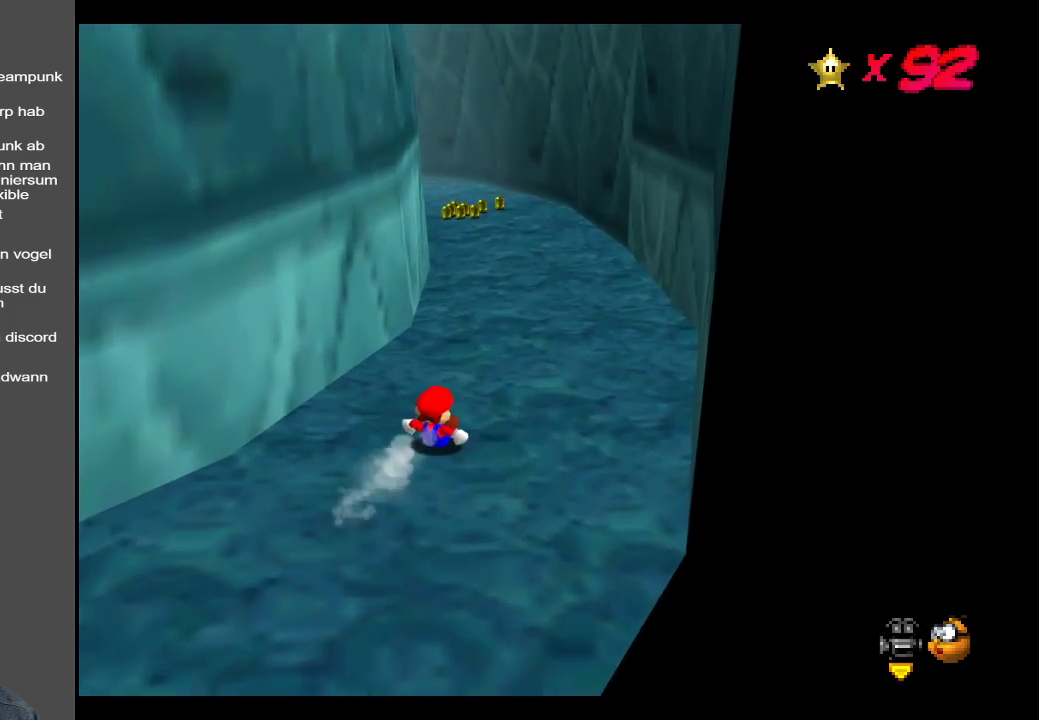
Gameplay with a controller (Xbox layout); each line is a JSON object with the inputs held at the frame after it. "events" lists button and stick changes between this image and that frame as [ms after this image, input, new state], when the widget could be followed in between. Not read: L3 R3.
{"buttons": [], "left_stick": "left", "right_stick": "center", "events": [[67, "B", "down"], [183, "B", "up"], [250, "left_stick", "left"]]}
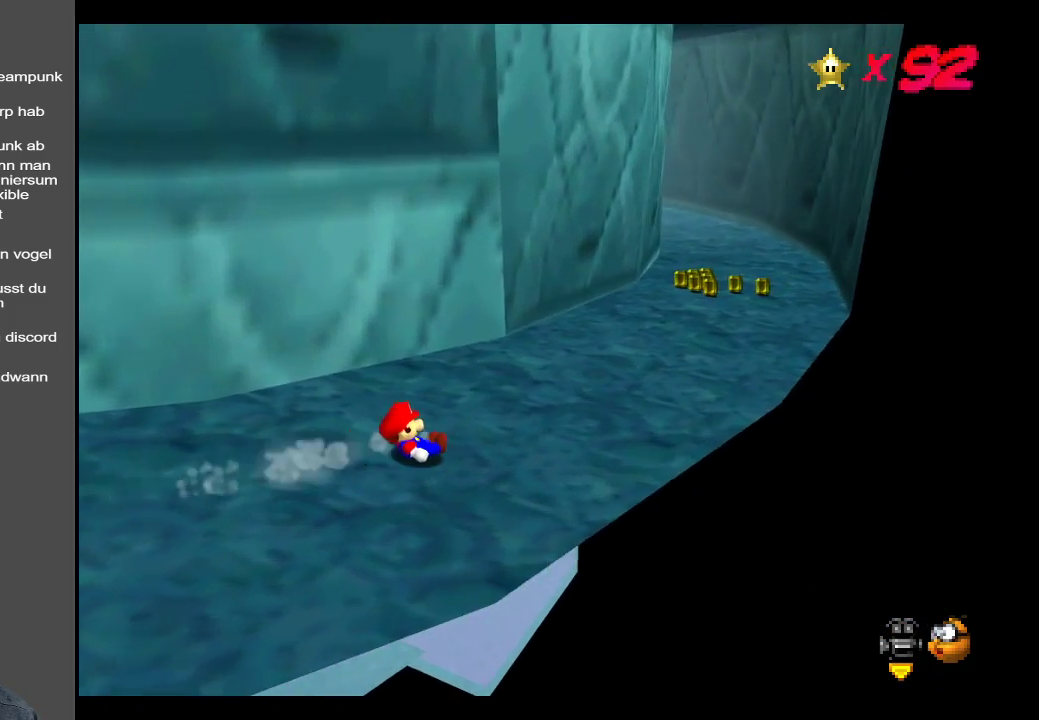
{"buttons": ["A"], "left_stick": "left", "right_stick": "center", "events": [[417, "A", "down"]]}
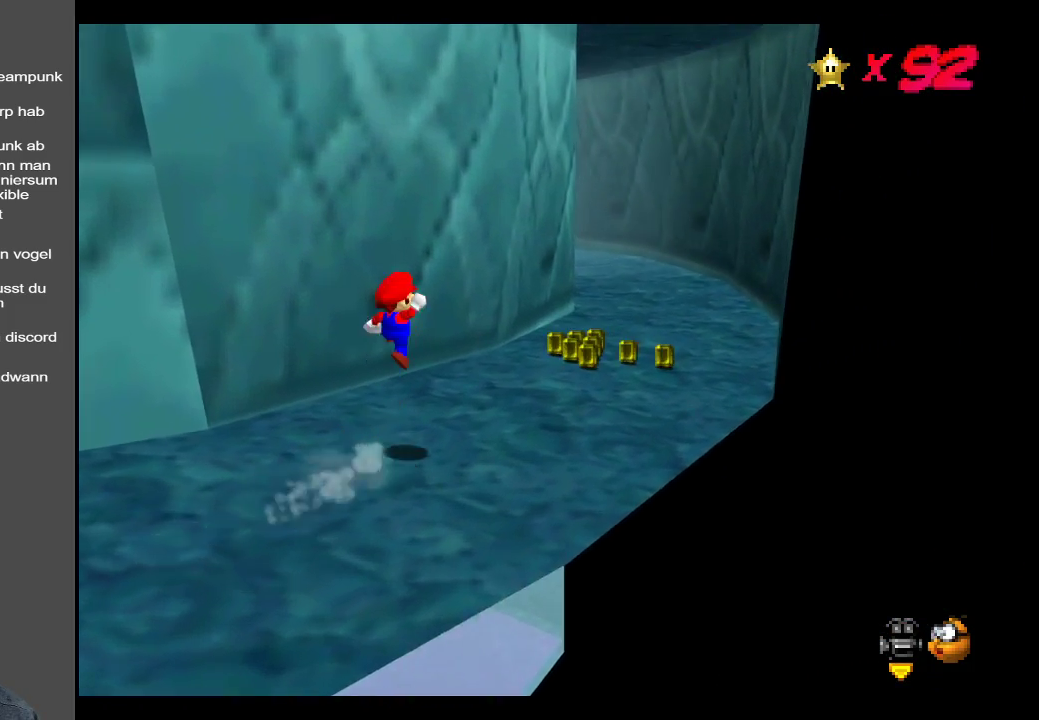
{"buttons": ["A"], "left_stick": "left", "right_stick": "center", "events": []}
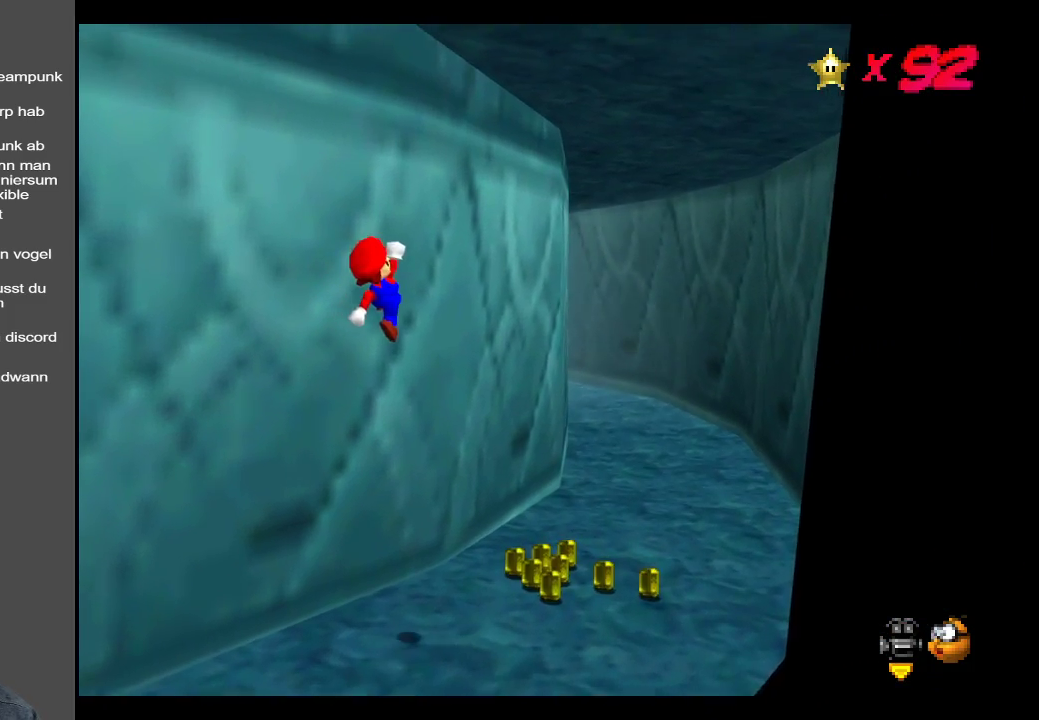
{"buttons": ["A", "X"], "left_stick": "left", "right_stick": "center", "events": [[350, "X", "down"]]}
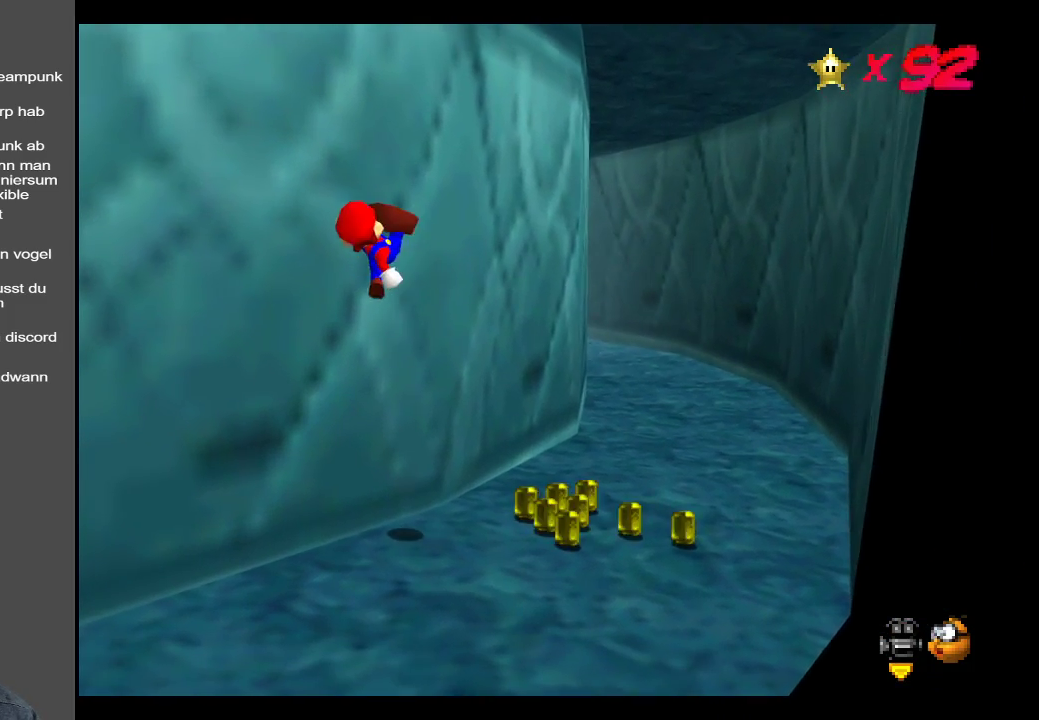
{"buttons": [], "left_stick": "up-left", "right_stick": "center", "events": [[50, "X", "up"], [100, "A", "up"], [267, "left_stick", "up-left"], [283, "Y", "down"], [433, "Y", "up"]]}
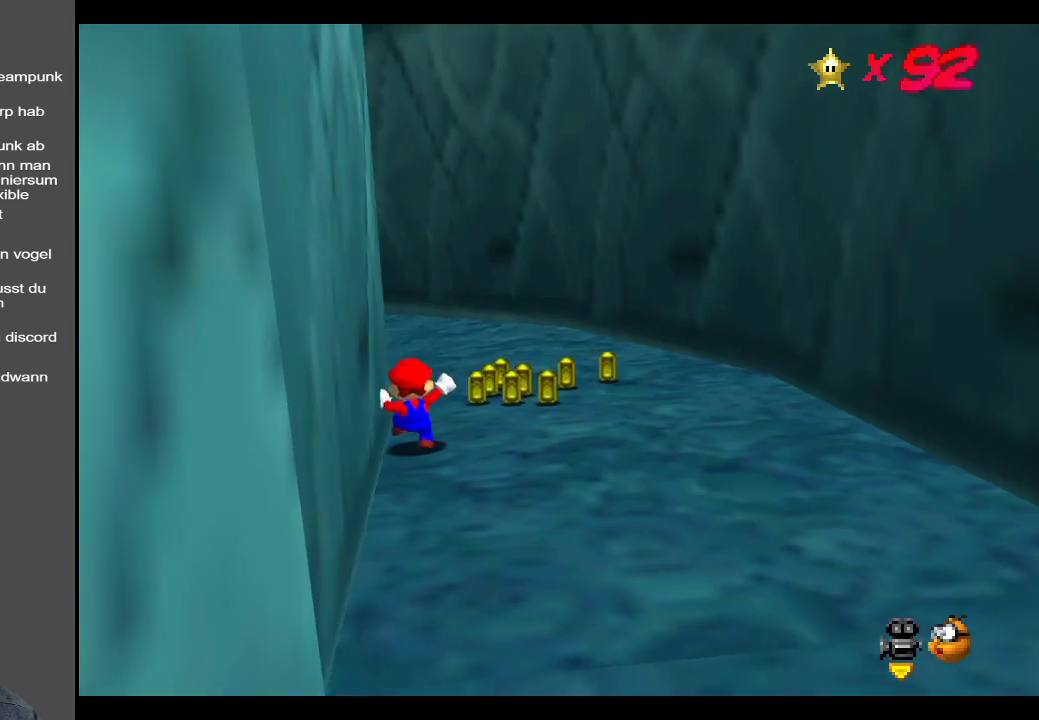
{"buttons": ["Y"], "left_stick": "left", "right_stick": "center", "events": [[167, "left_stick", "left"], [467, "Y", "down"]]}
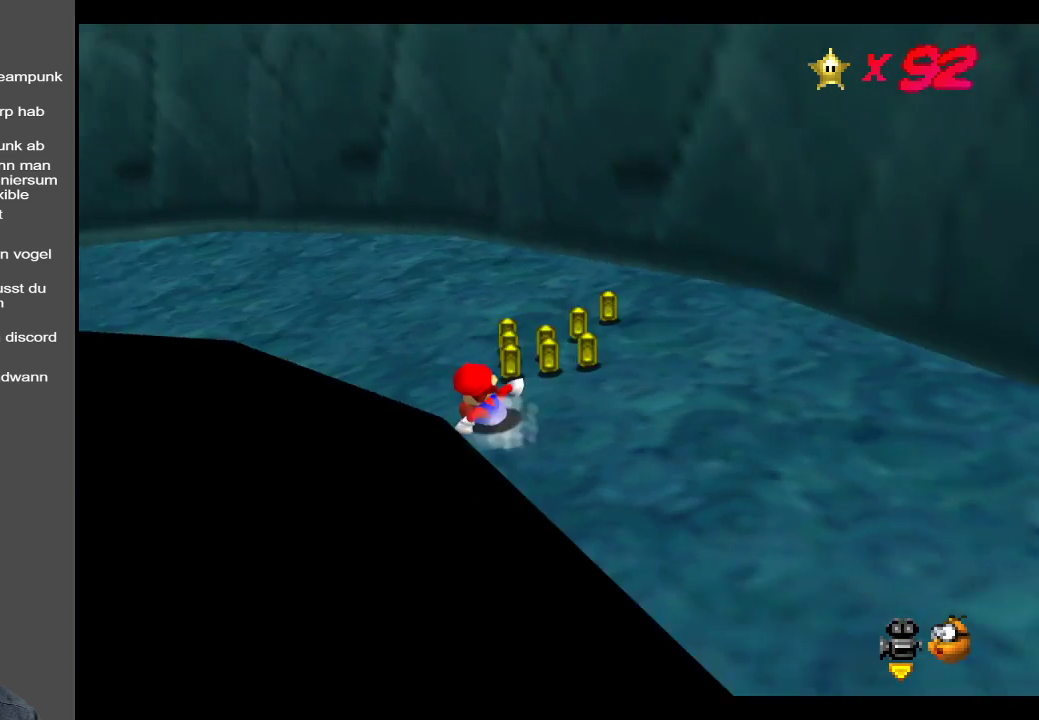
{"buttons": [], "left_stick": "down-left", "right_stick": "center", "events": [[100, "Y", "up"], [200, "left_stick", "down-left"], [350, "A", "down"], [483, "A", "up"]]}
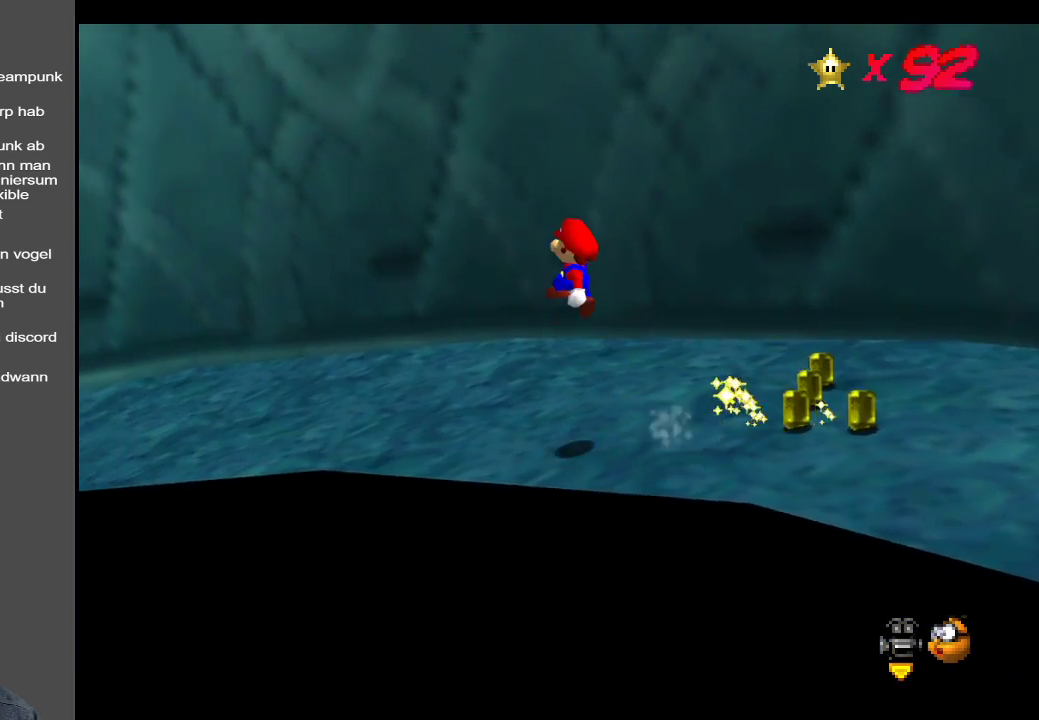
{"buttons": [], "left_stick": "center", "right_stick": "center", "events": [[17, "left_stick", "down"], [100, "B", "down"], [183, "left_stick", "down-right"], [233, "B", "up"], [333, "B", "down"], [367, "left_stick", "center"], [433, "B", "up"]]}
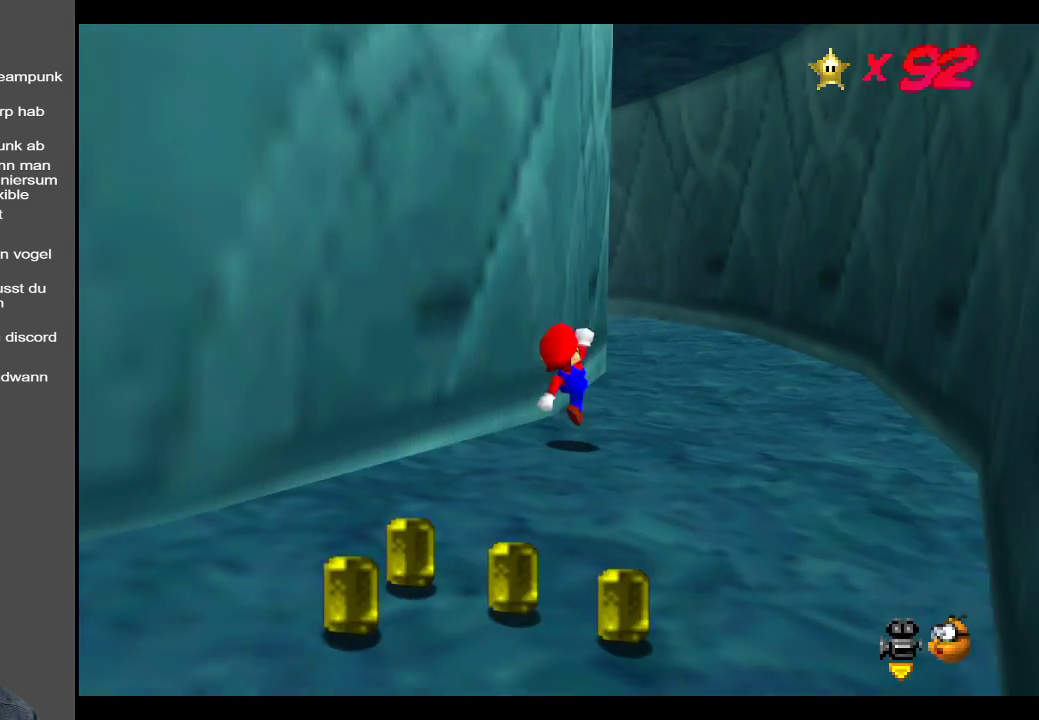
{"buttons": [], "left_stick": "center", "right_stick": "center", "events": [[167, "B", "down"], [317, "B", "up"]]}
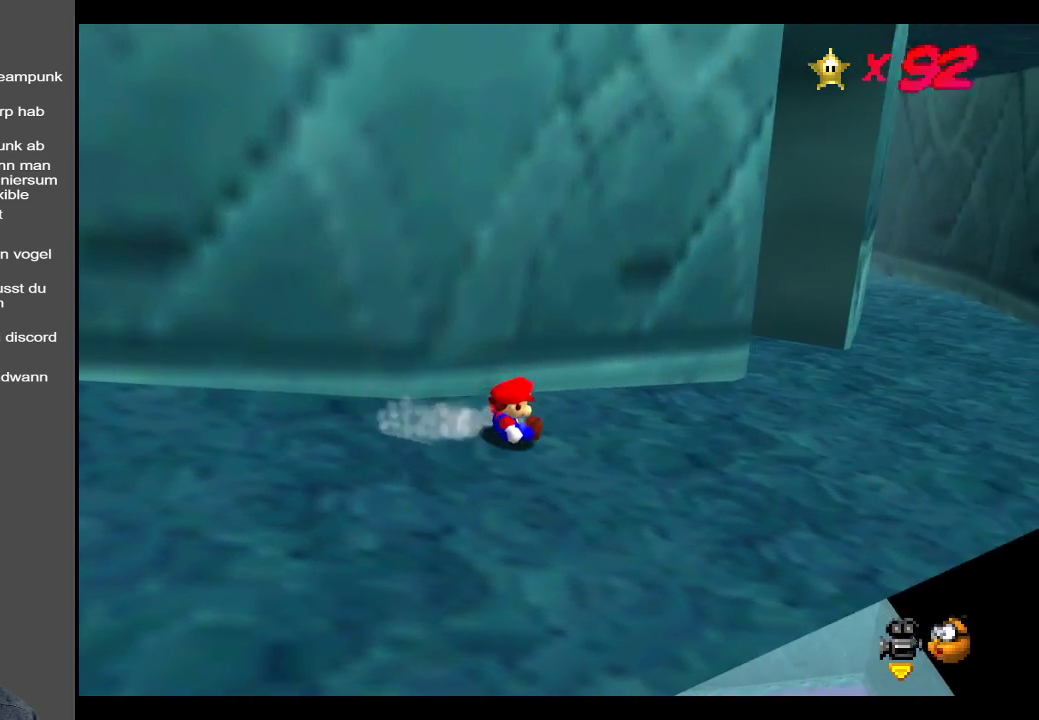
{"buttons": ["A"], "left_stick": "up-left", "right_stick": "center", "events": [[50, "left_stick", "left"], [250, "left_stick", "up-left"], [333, "A", "down"]]}
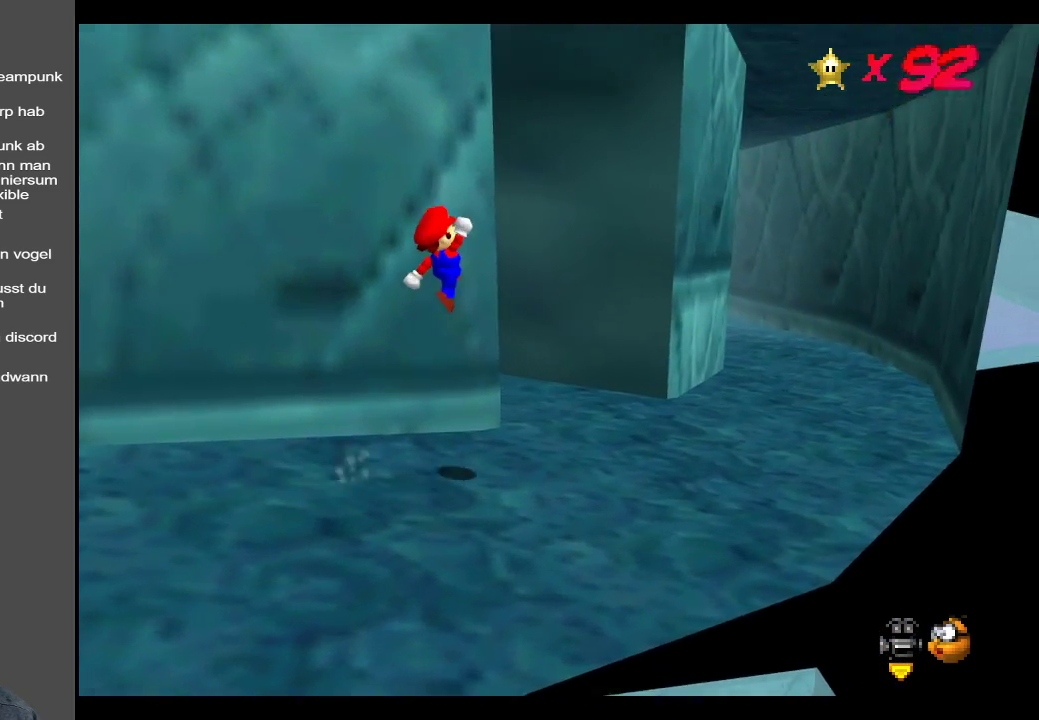
{"buttons": ["A"], "left_stick": "up-left", "right_stick": "center", "events": []}
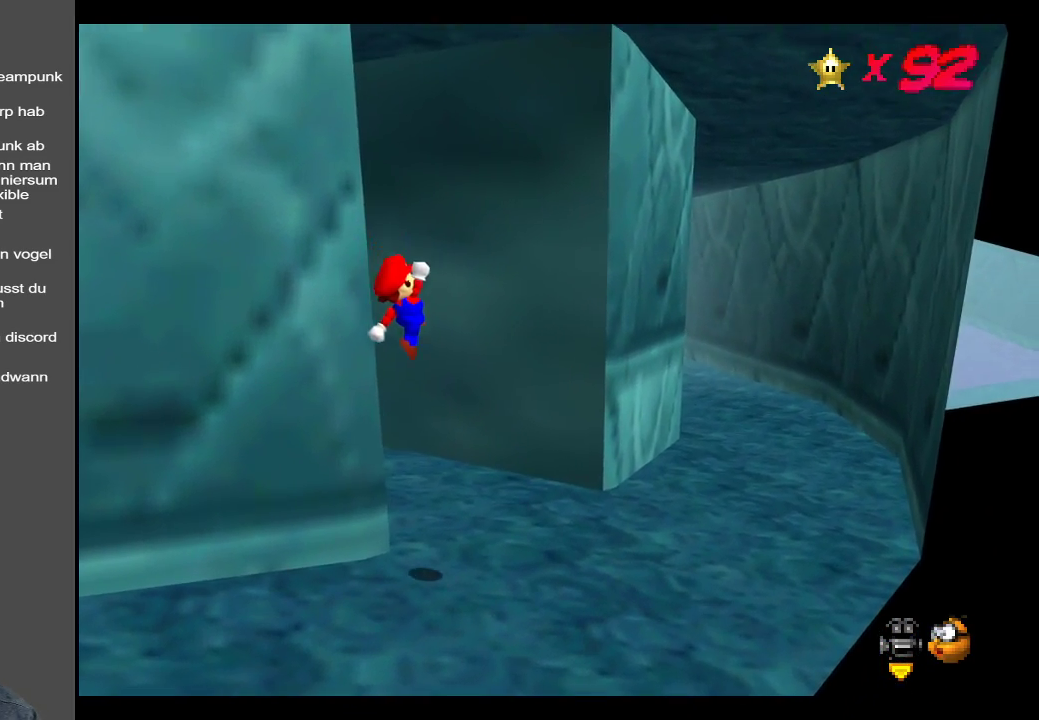
{"buttons": [], "left_stick": "up-left", "right_stick": "center", "events": [[233, "X", "down"], [350, "A", "up"], [400, "X", "up"]]}
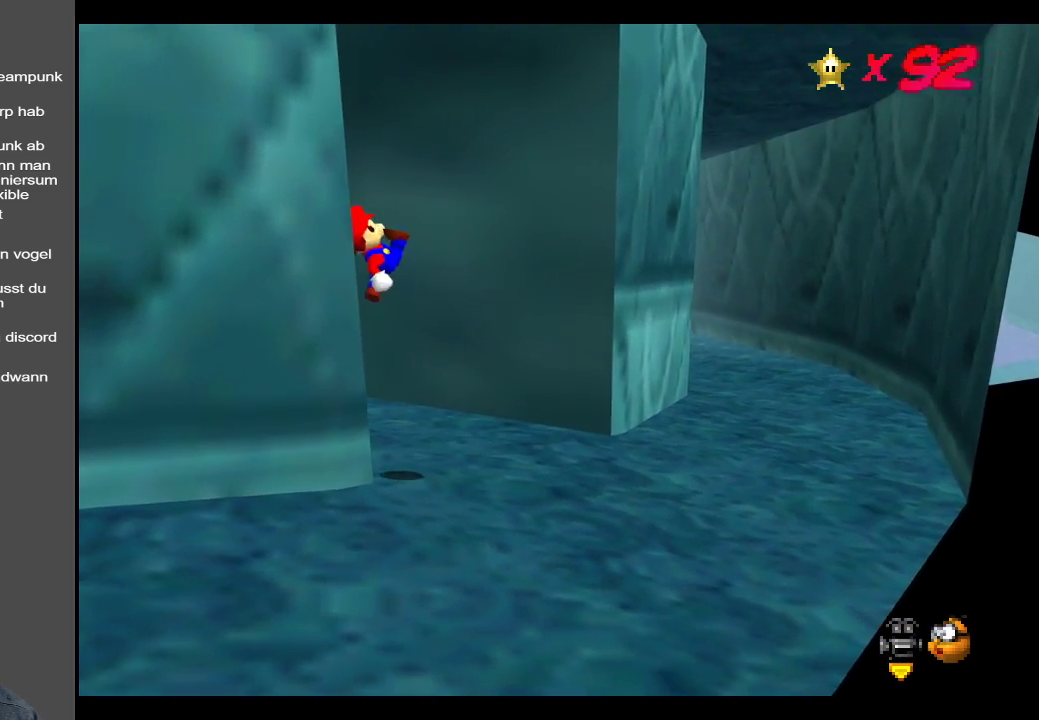
{"buttons": [], "left_stick": "up-left", "right_stick": "center", "events": [[50, "B", "down"], [200, "B", "up"]]}
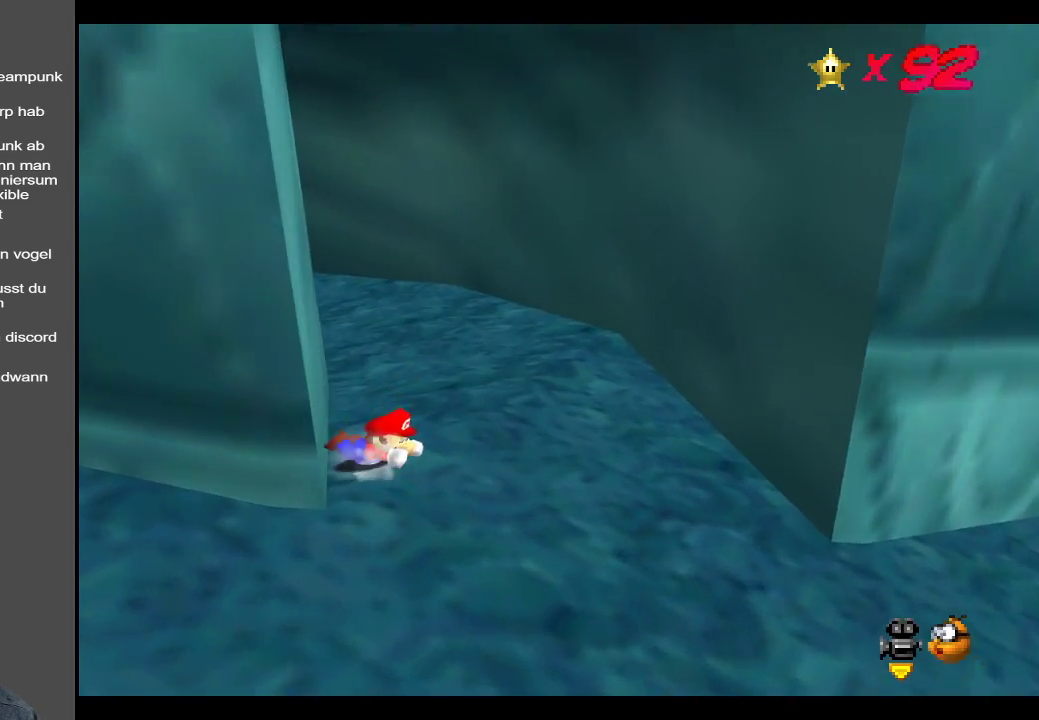
{"buttons": ["A"], "left_stick": "down-left", "right_stick": "center", "events": [[383, "A", "down"], [400, "left_stick", "down-left"]]}
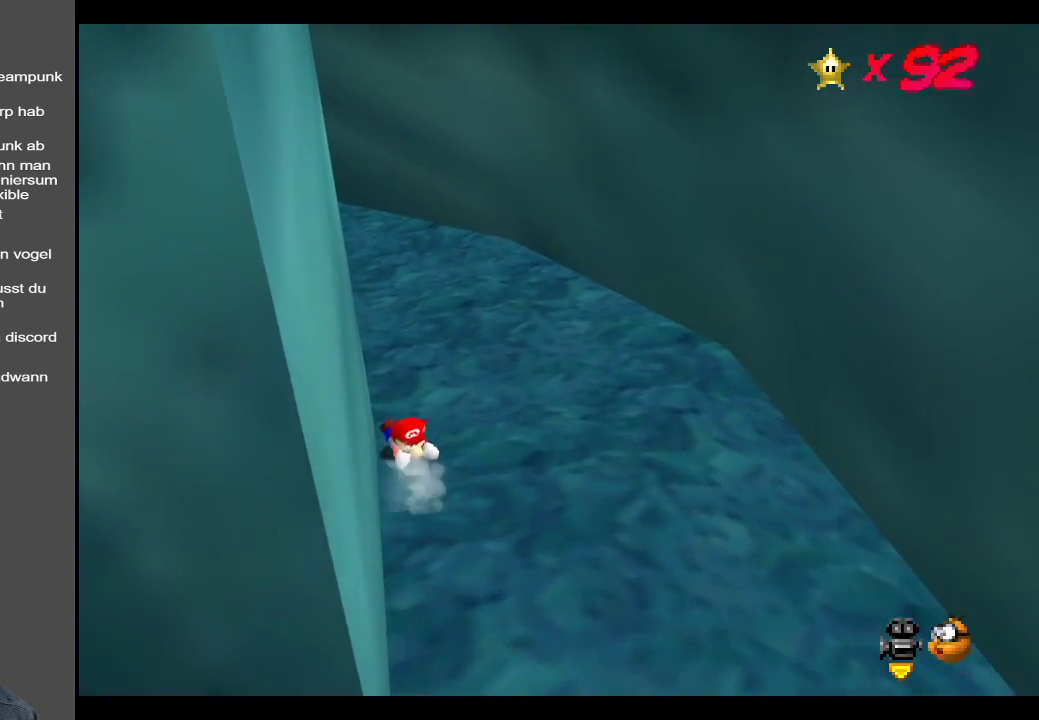
{"buttons": [], "left_stick": "up-left", "right_stick": "center", "events": [[67, "A", "up"], [150, "left_stick", "up-left"], [267, "B", "down"], [417, "B", "up"]]}
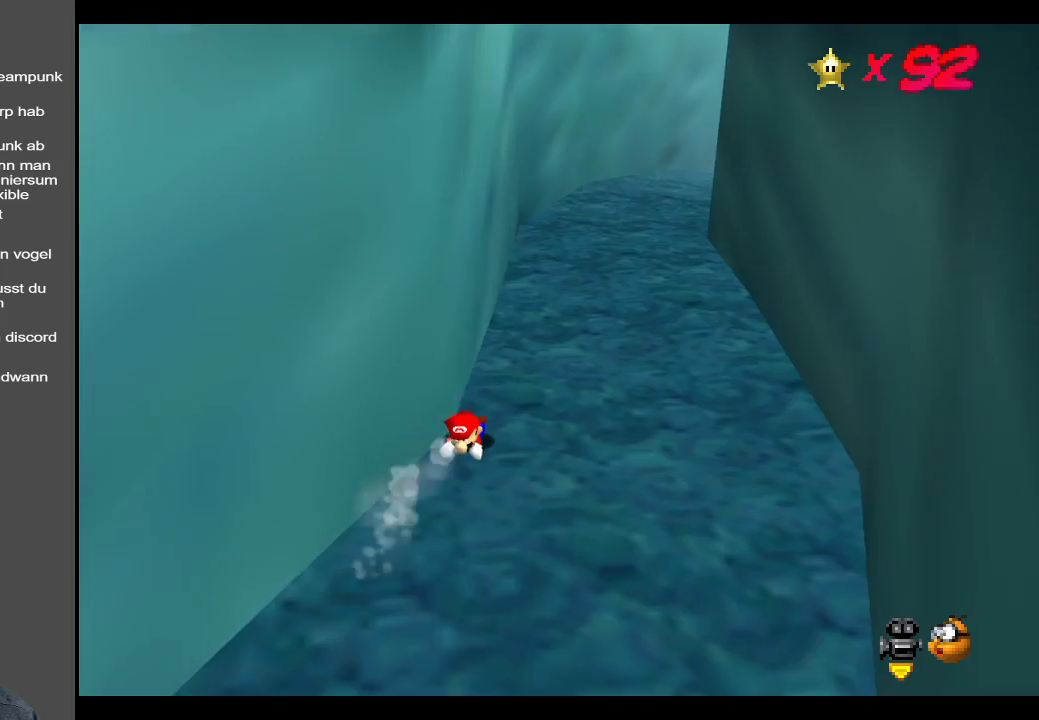
{"buttons": [], "left_stick": "right", "right_stick": "center", "events": [[33, "left_stick", "center"], [350, "left_stick", "right"], [367, "Y", "down"], [500, "Y", "up"]]}
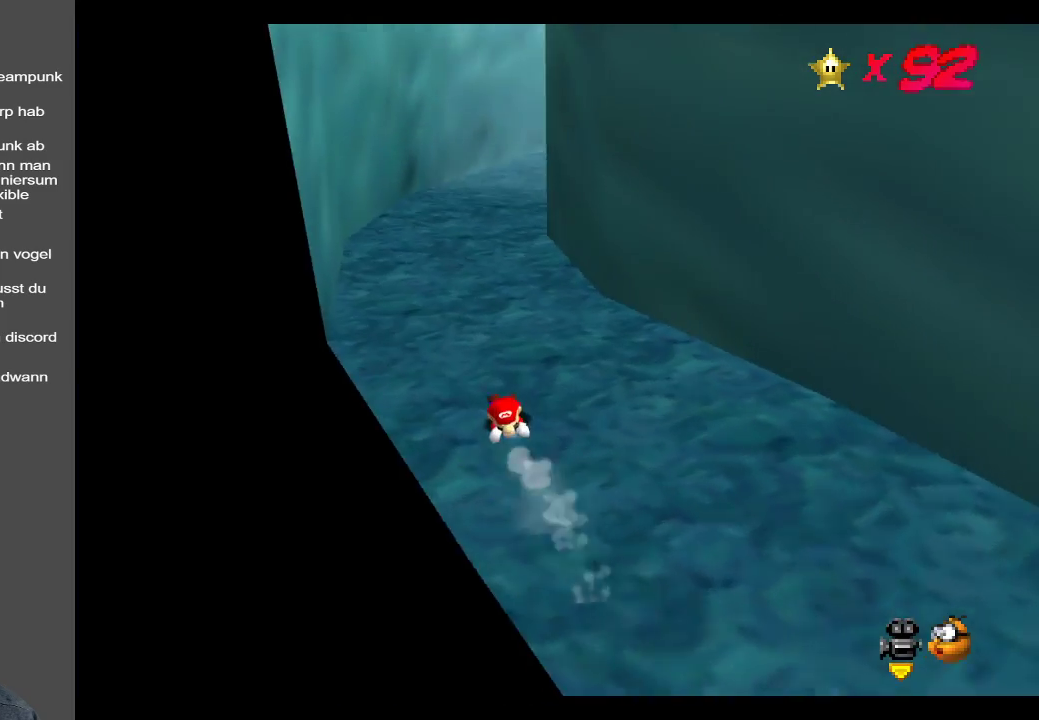
{"buttons": [], "left_stick": "center", "right_stick": "center", "events": [[217, "left_stick", "center"], [300, "Y", "down"], [300, "left_stick", "right"], [417, "Y", "up"], [450, "left_stick", "center"]]}
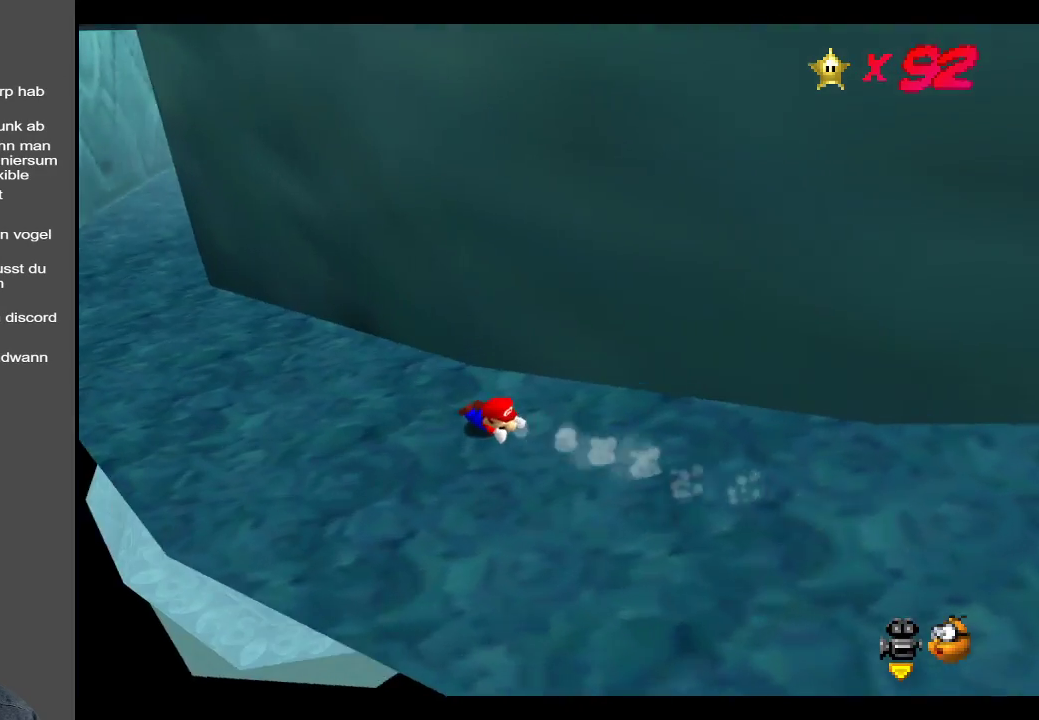
{"buttons": [], "left_stick": "center", "right_stick": "center", "events": []}
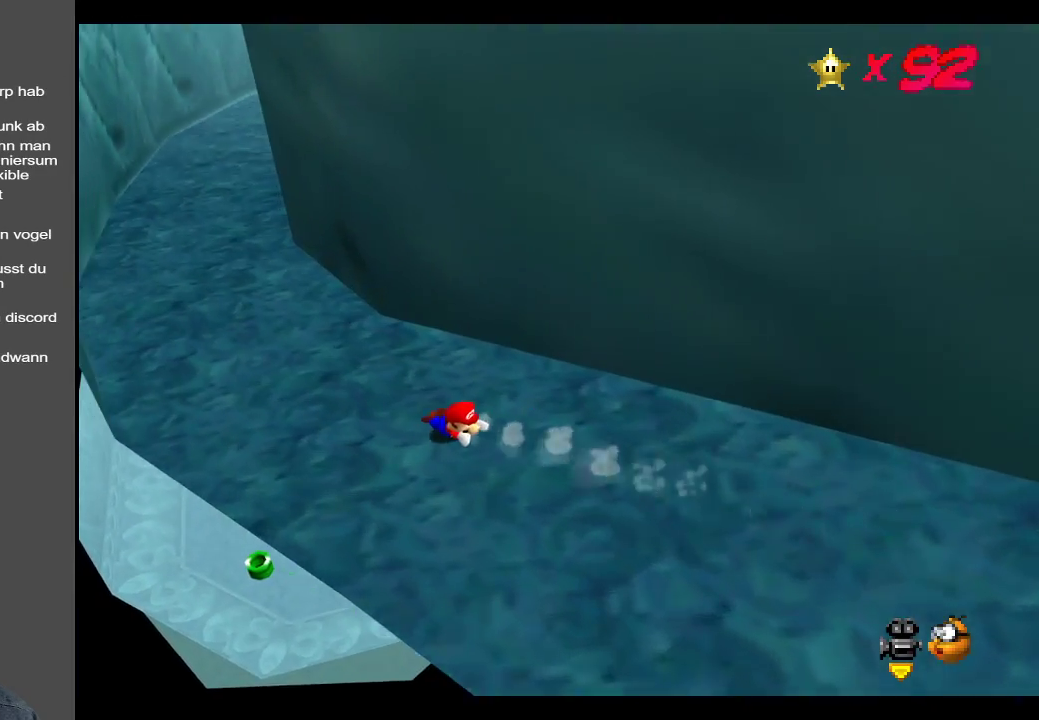
{"buttons": [], "left_stick": "right", "right_stick": "center", "events": [[150, "left_stick", "up-right"], [300, "left_stick", "center"], [400, "left_stick", "right"]]}
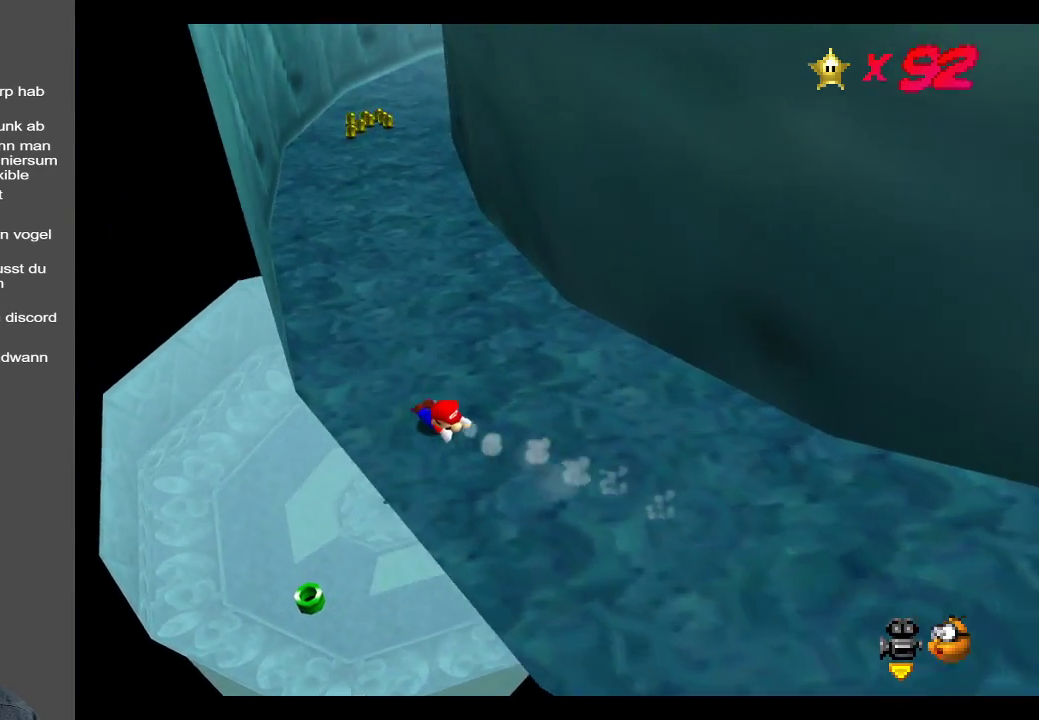
{"buttons": [], "left_stick": "up-right", "right_stick": "center", "events": [[400, "left_stick", "up-right"]]}
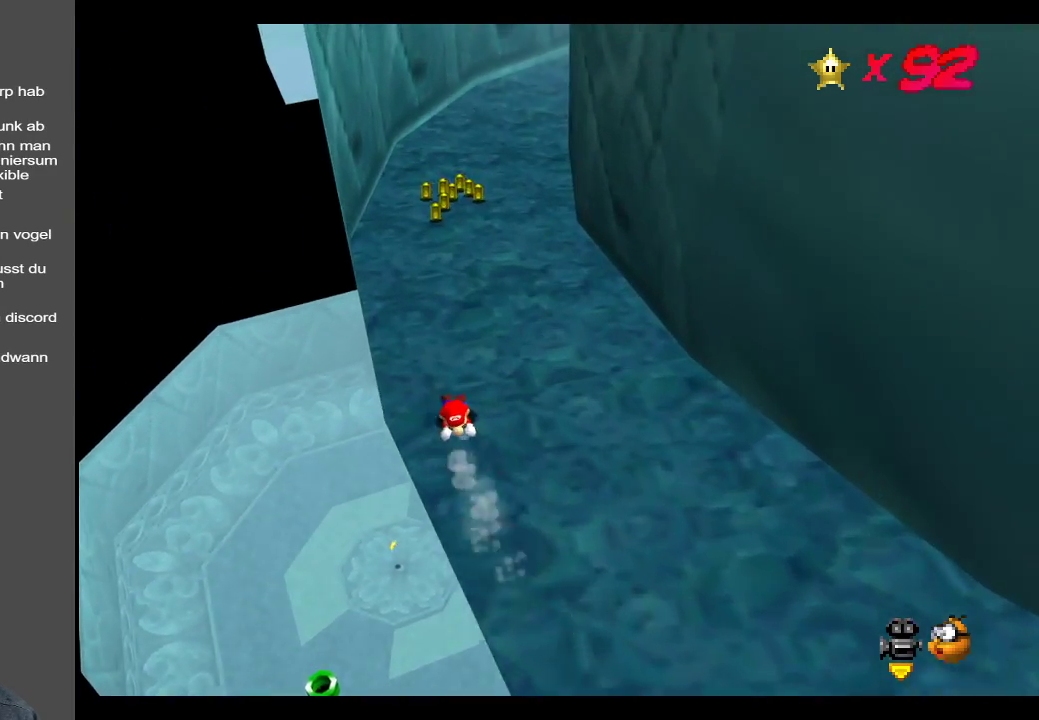
{"buttons": ["Y"], "left_stick": "center", "right_stick": "center", "events": [[217, "left_stick", "center"], [283, "left_stick", "left"], [400, "Y", "down"], [483, "left_stick", "center"]]}
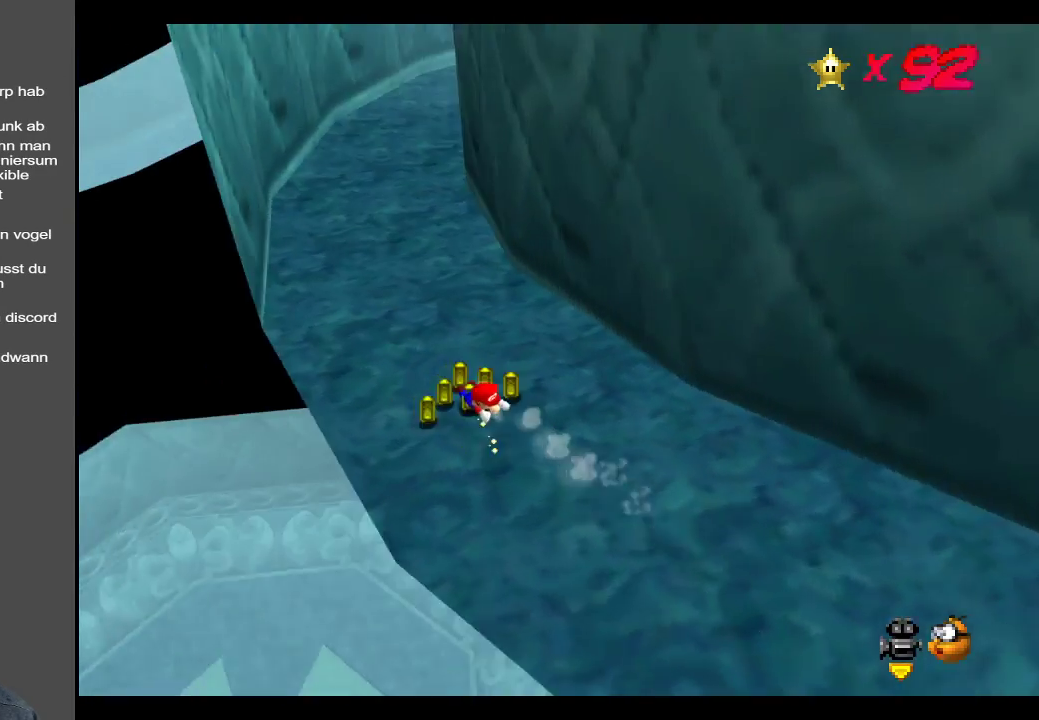
{"buttons": [], "left_stick": "right", "right_stick": "center", "events": [[33, "left_stick", "right"], [83, "Y", "up"]]}
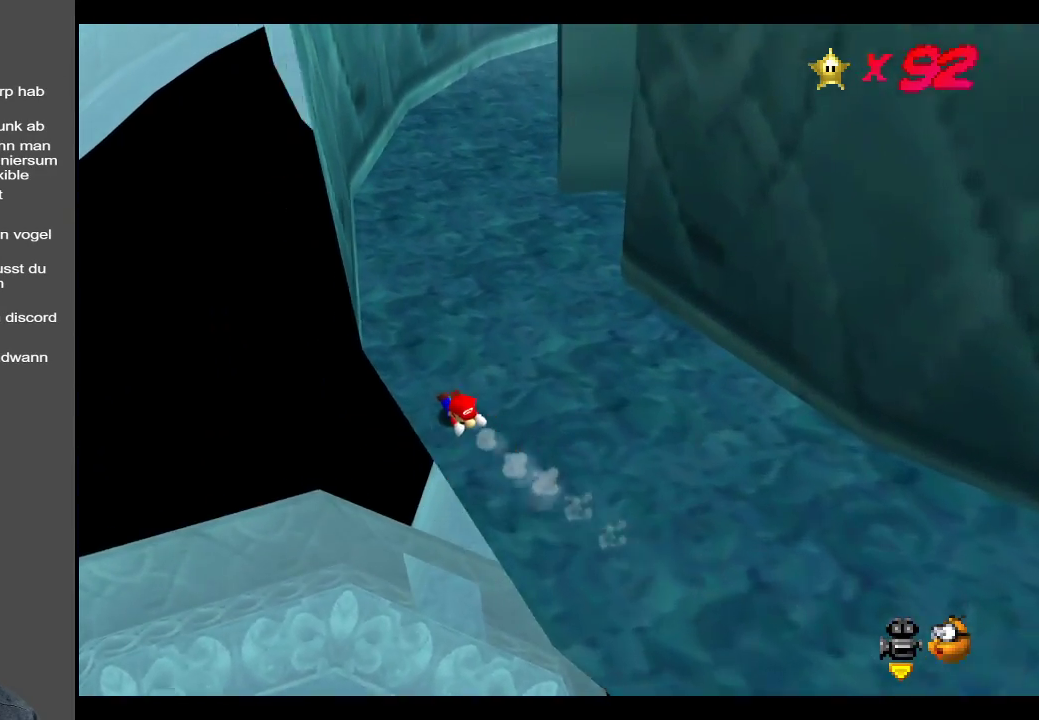
{"buttons": [], "left_stick": "right", "right_stick": "center", "events": []}
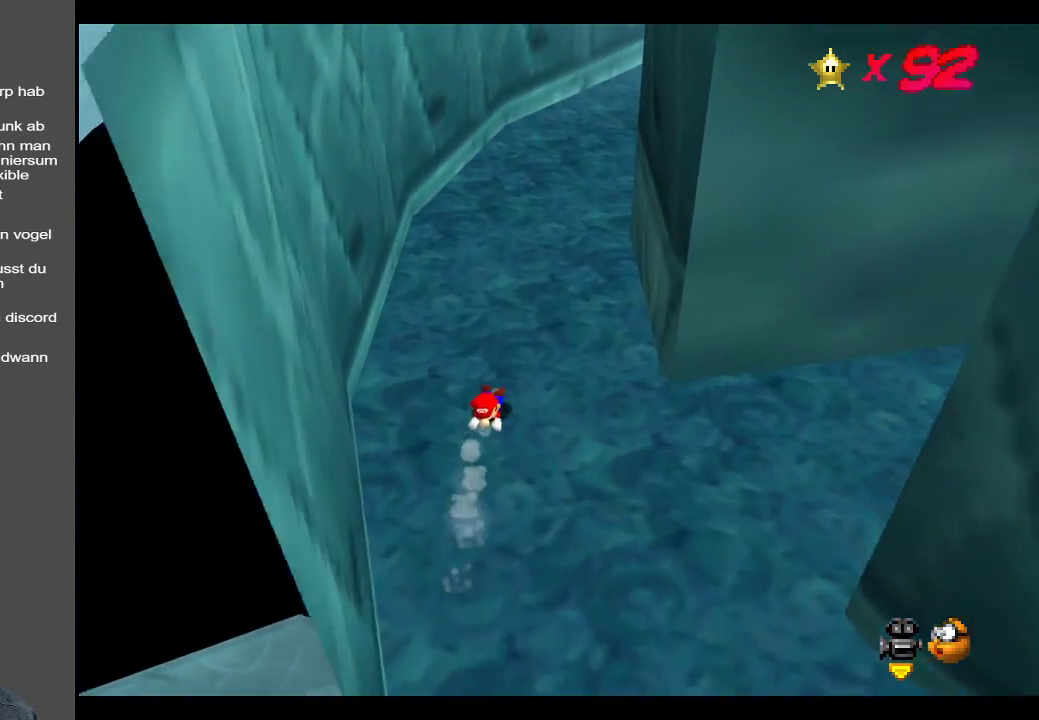
{"buttons": [], "left_stick": "center", "right_stick": "center", "events": [[183, "left_stick", "center"], [283, "Y", "down"], [383, "Y", "up"]]}
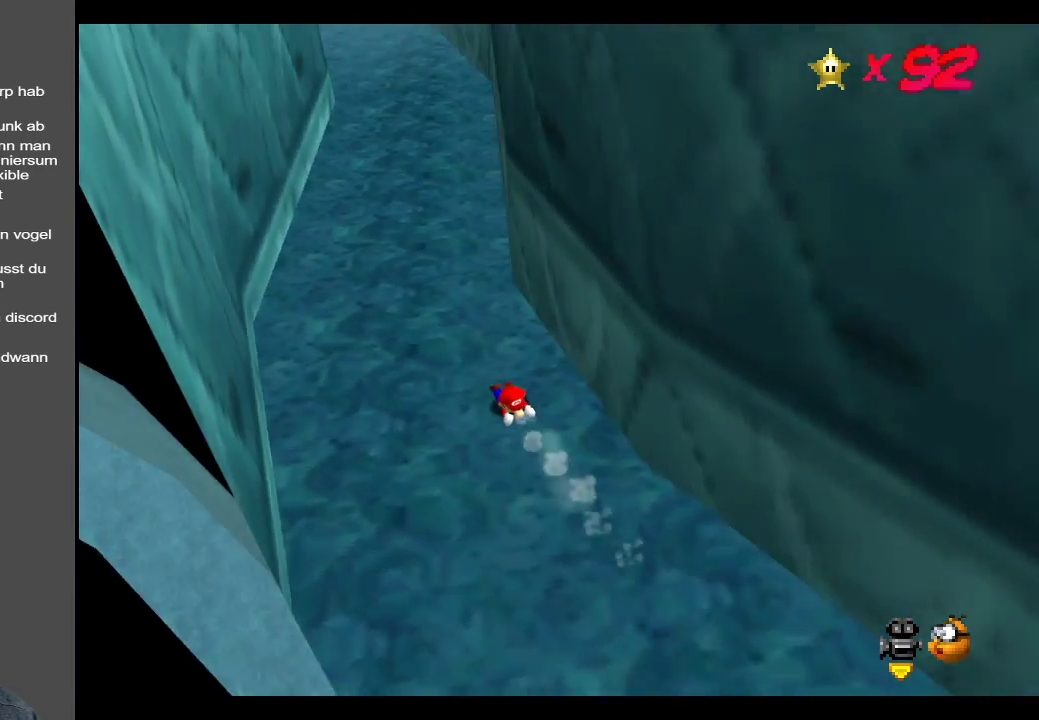
{"buttons": [], "left_stick": "center", "right_stick": "center", "events": [[167, "left_stick", "right"], [450, "left_stick", "center"]]}
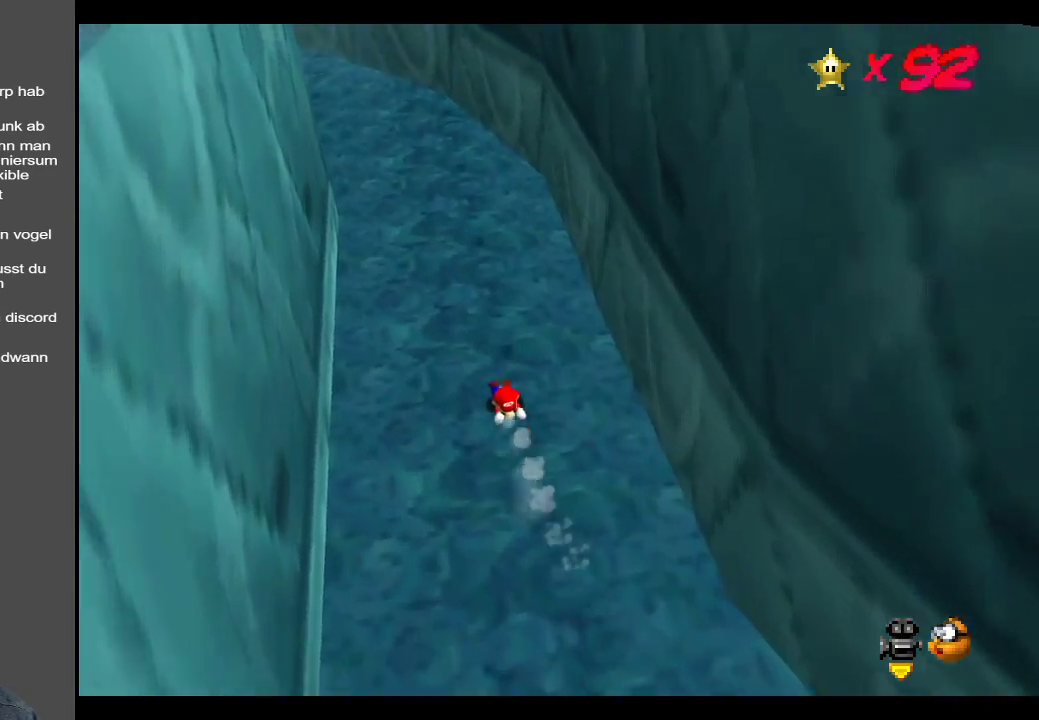
{"buttons": [], "left_stick": "left", "right_stick": "center", "events": [[150, "B", "down"], [150, "left_stick", "left"], [333, "B", "up"]]}
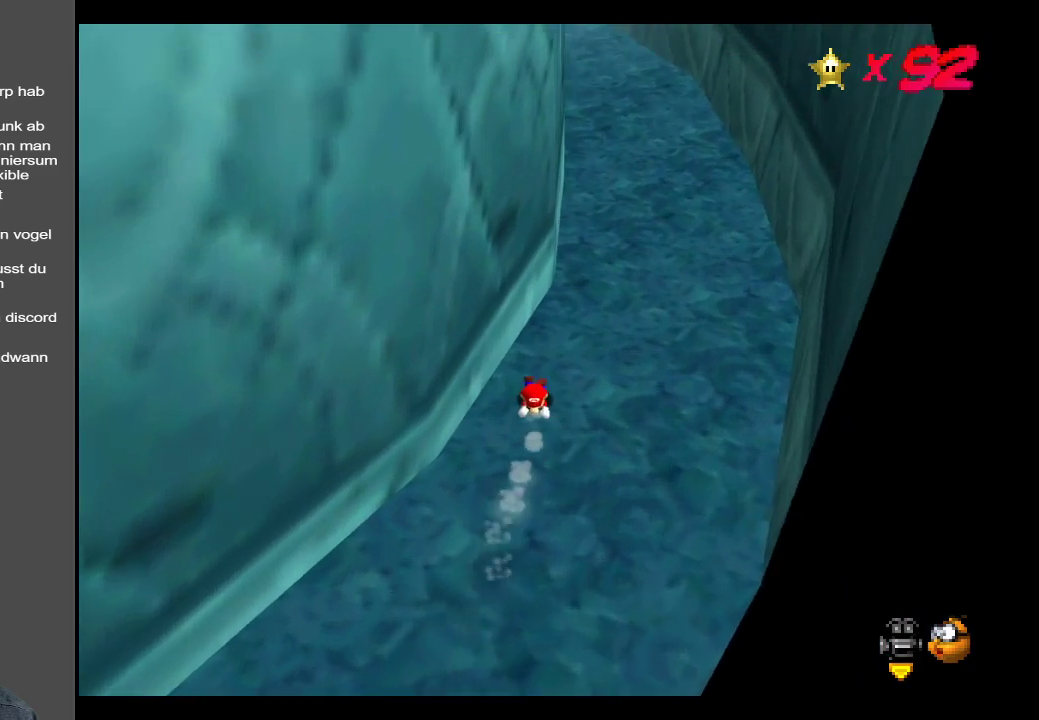
{"buttons": [], "left_stick": "center", "right_stick": "center", "events": [[150, "left_stick", "center"], [200, "left_stick", "right"], [450, "left_stick", "center"]]}
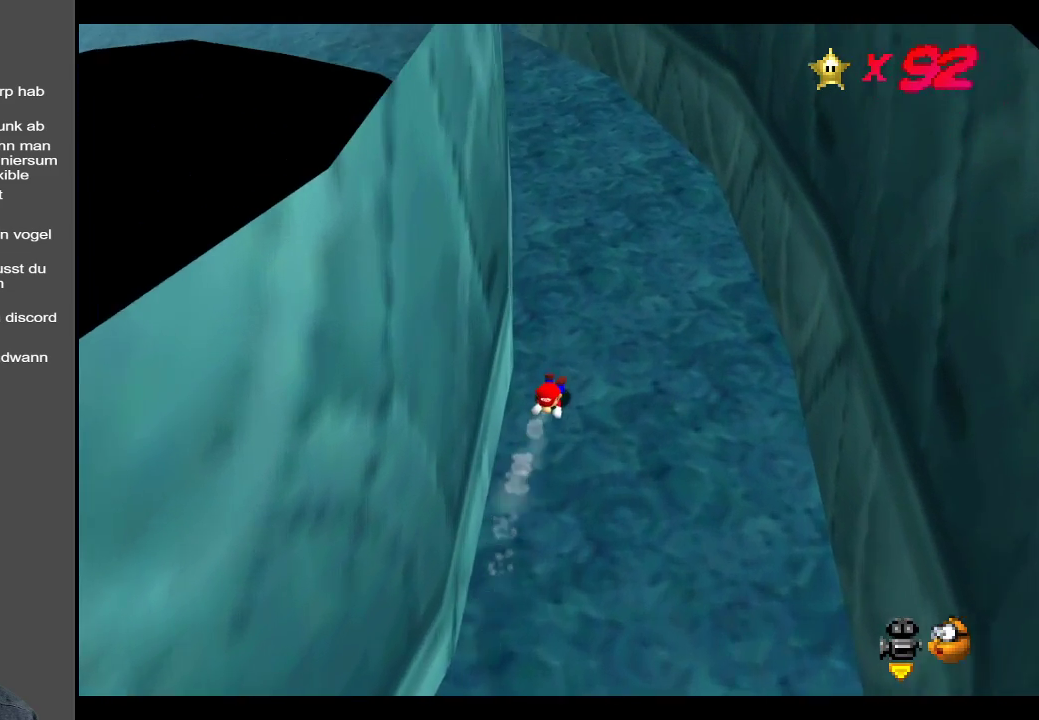
{"buttons": [], "left_stick": "left", "right_stick": "center", "events": [[117, "left_stick", "left"]]}
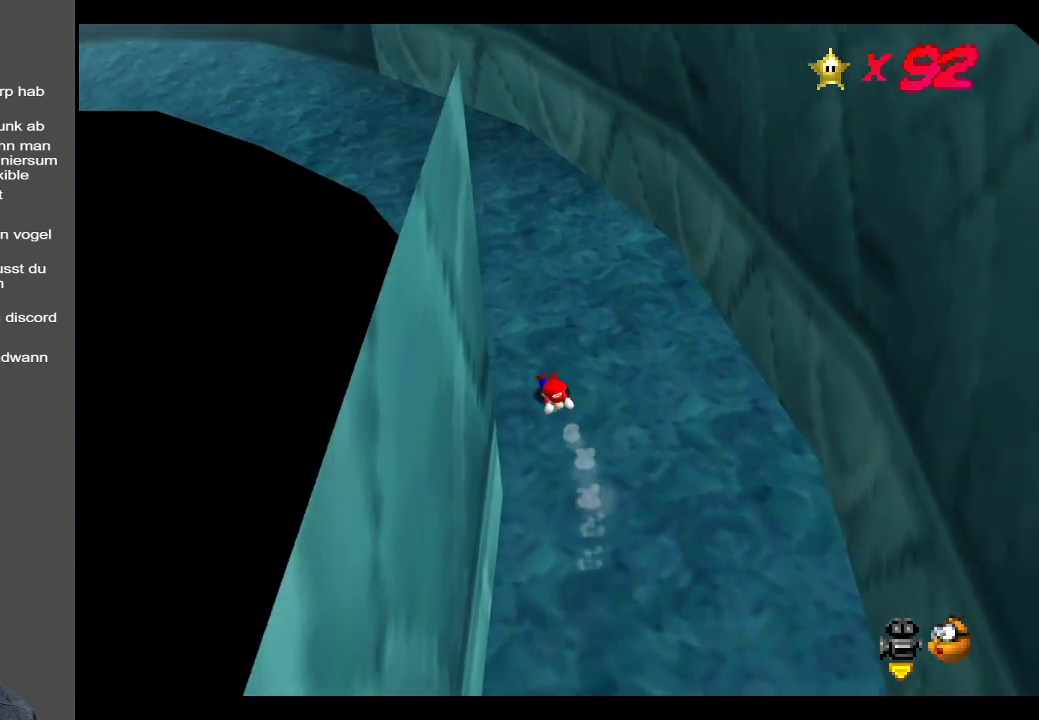
{"buttons": ["B"], "left_stick": "center", "right_stick": "center", "events": [[317, "B", "down"], [400, "left_stick", "center"]]}
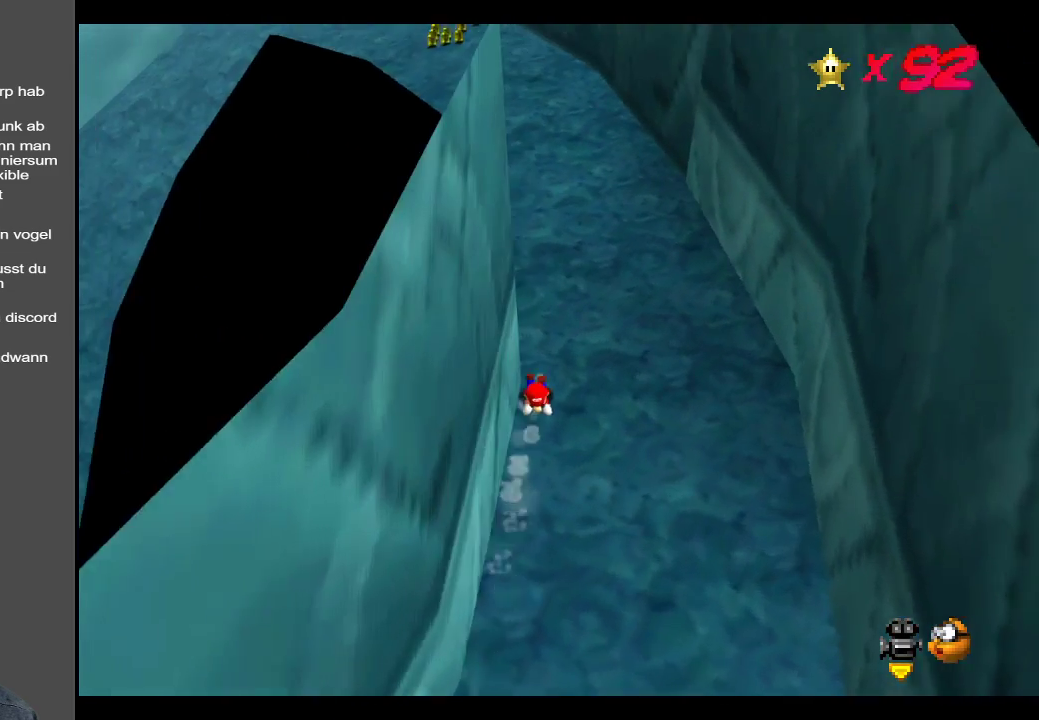
{"buttons": [], "left_stick": "center", "right_stick": "center", "events": [[17, "B", "up"], [267, "left_stick", "left"], [450, "left_stick", "center"]]}